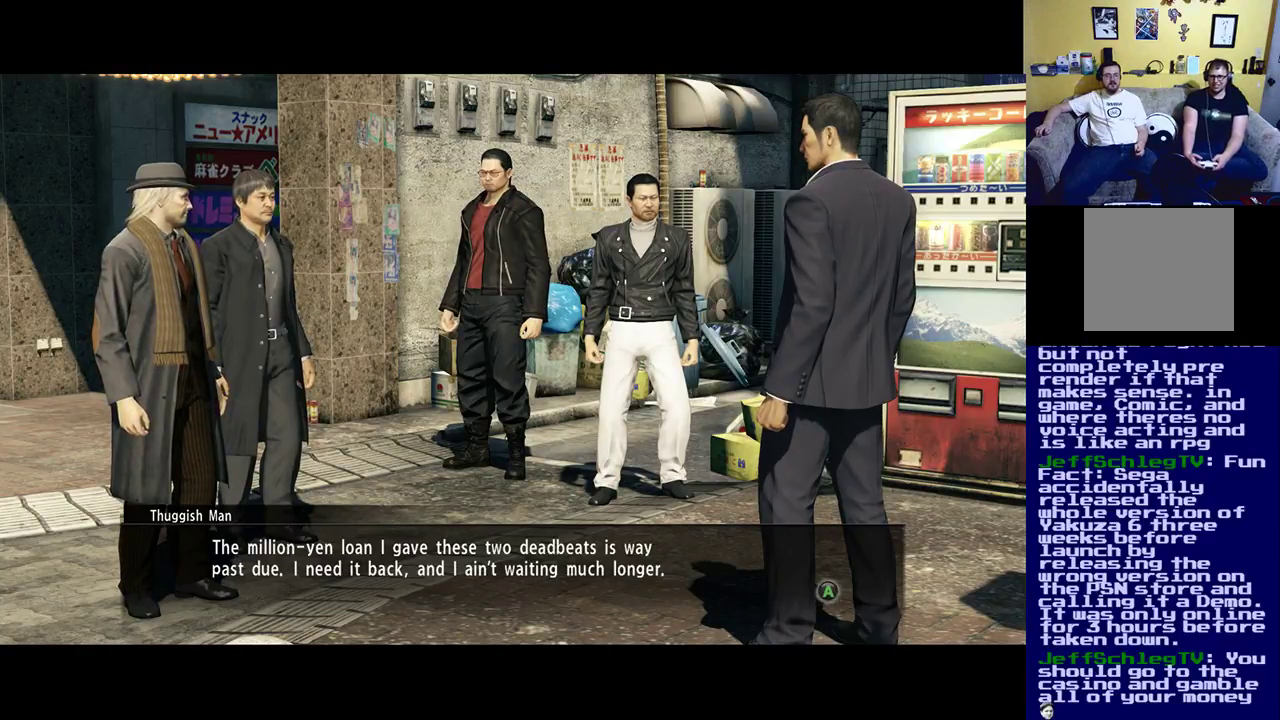
Gameplay with a controller (Xbox layout); each line is a JSON object with the inputs held at the frame after it. "events" lists button and stick changes between this image and that frame as [ms after this image, input, new state], when the widget could be followed in between.
{"buttons": ["A"], "left_stick": "center", "right_stick": "center", "events": [[483, "A", "down"]]}
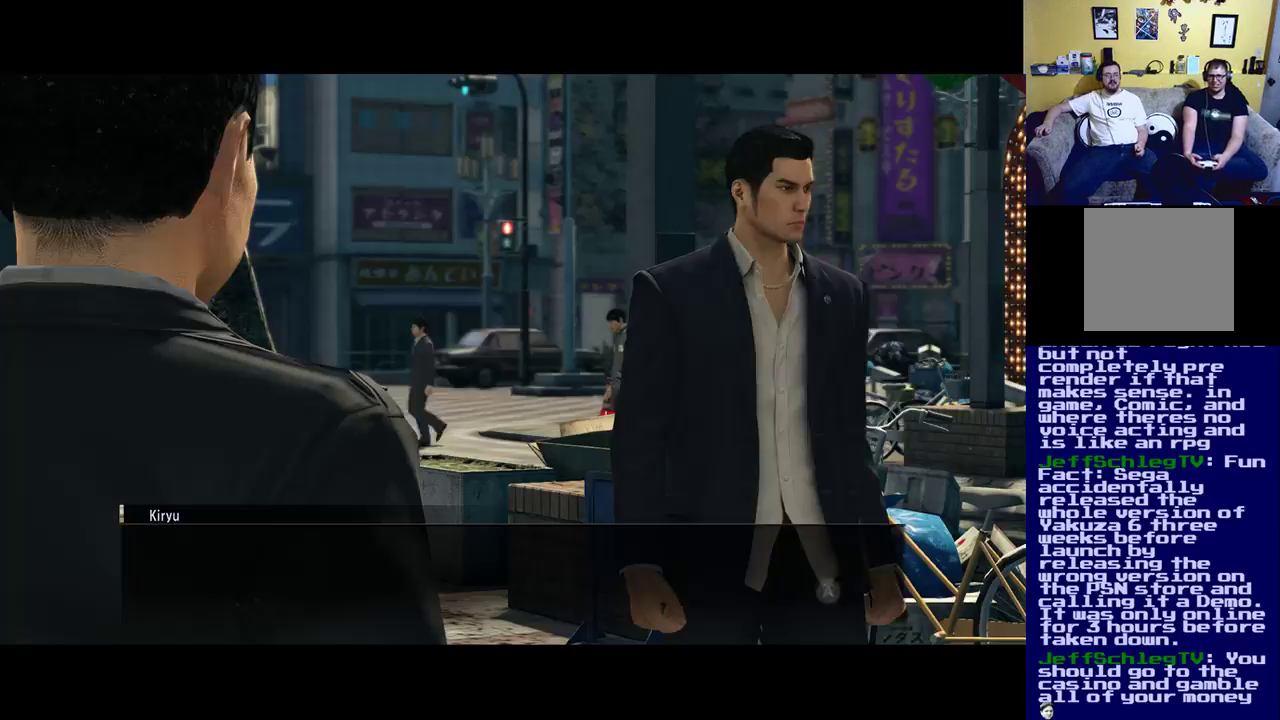
{"buttons": [], "left_stick": "center", "right_stick": "center", "events": [[117, "A", "up"]]}
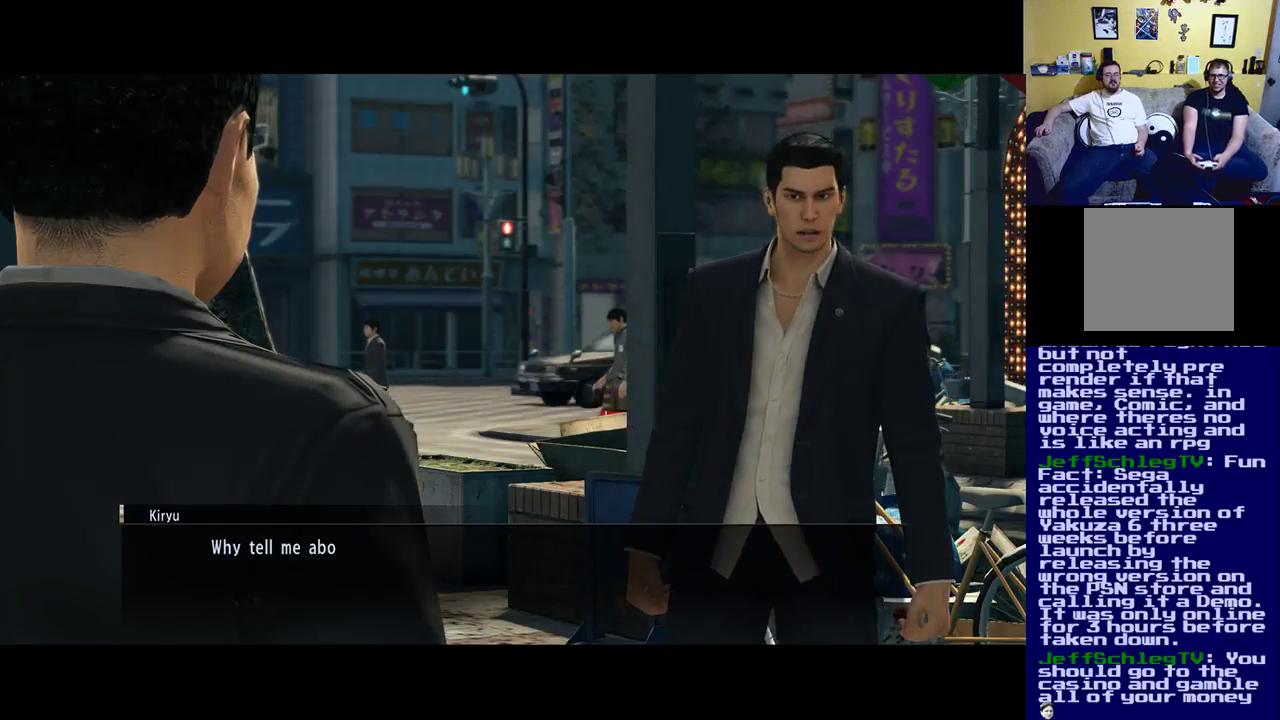
{"buttons": [], "left_stick": "center", "right_stick": "center", "events": []}
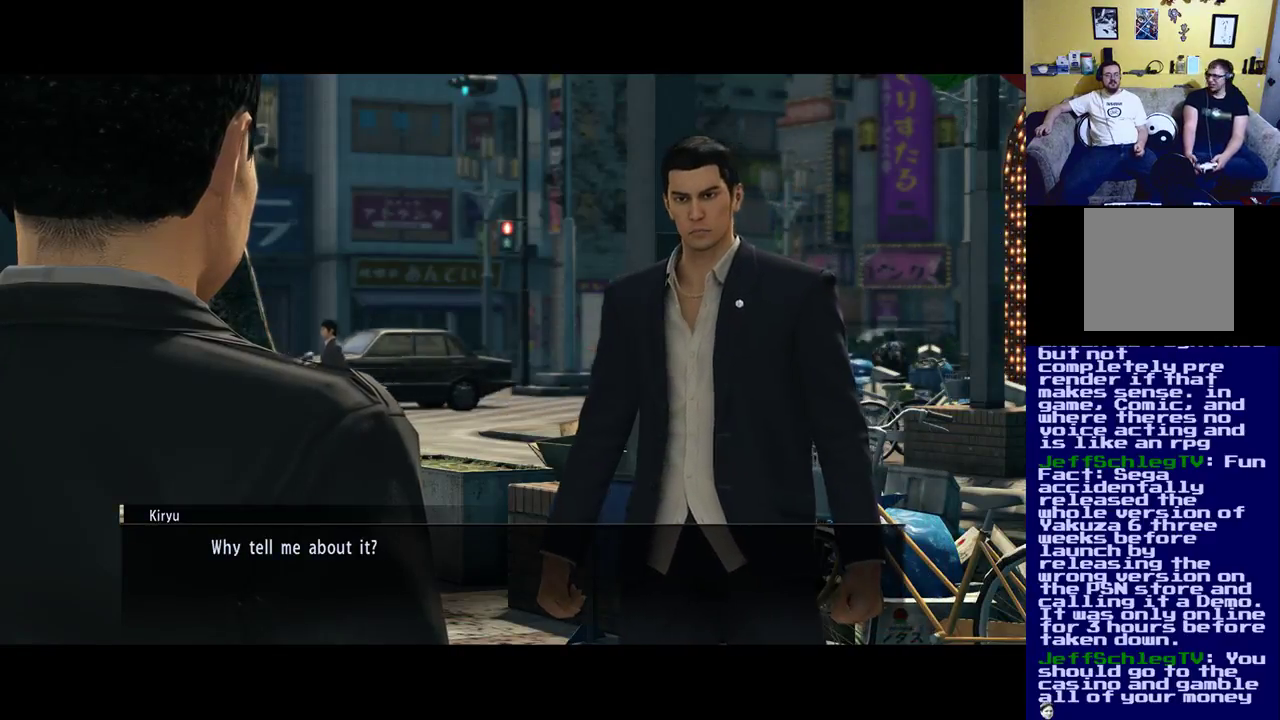
{"buttons": [], "left_stick": "center", "right_stick": "center", "events": [[117, "A", "down"], [183, "A", "up"]]}
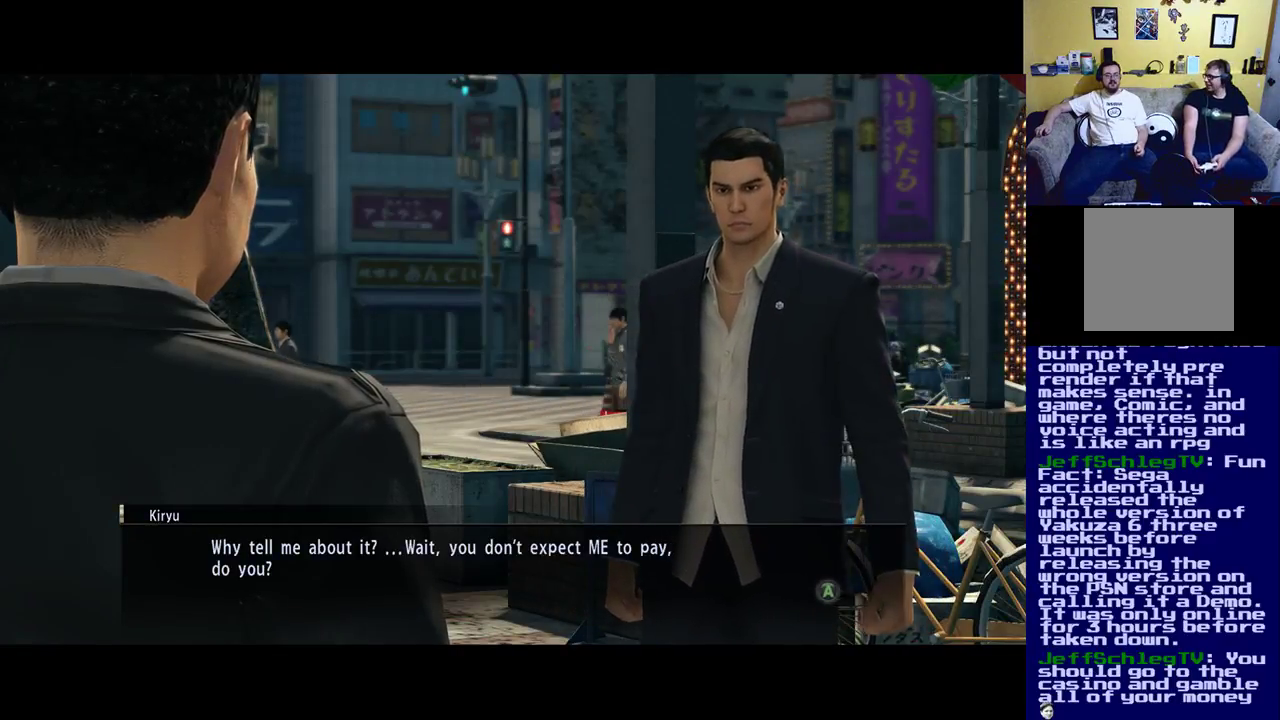
{"buttons": [], "left_stick": "center", "right_stick": "center", "events": []}
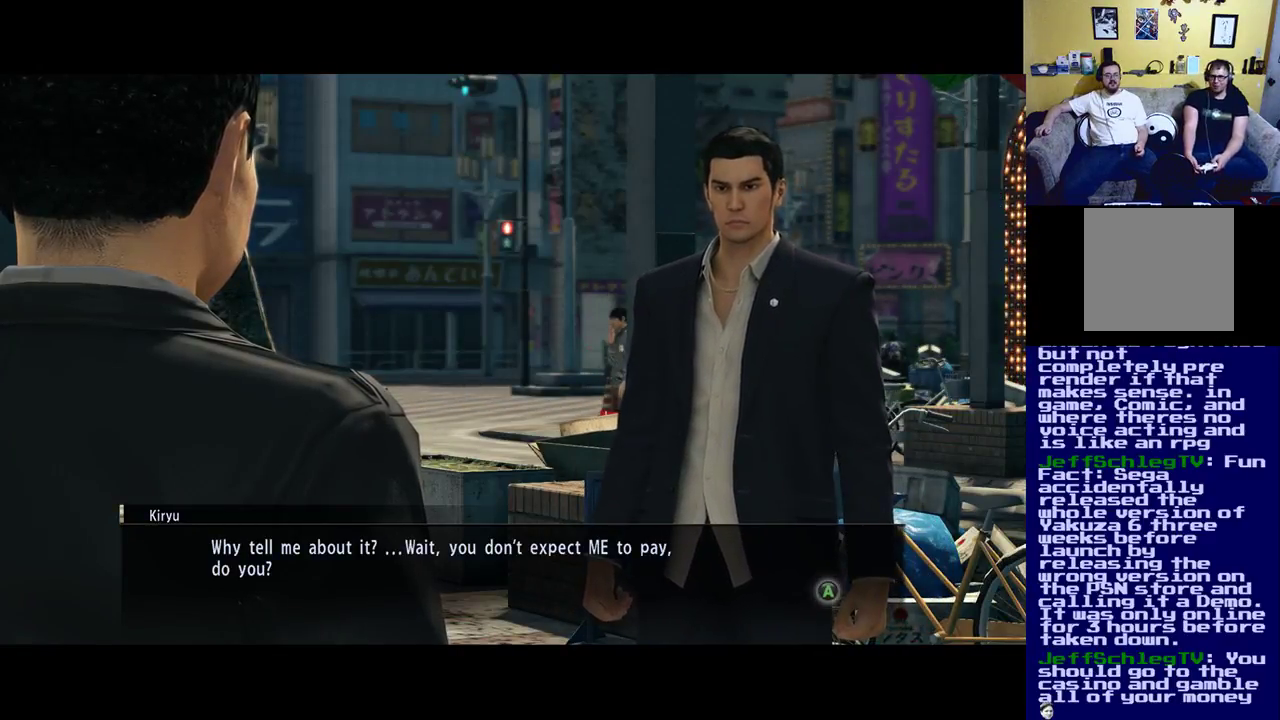
{"buttons": [], "left_stick": "center", "right_stick": "center", "events": []}
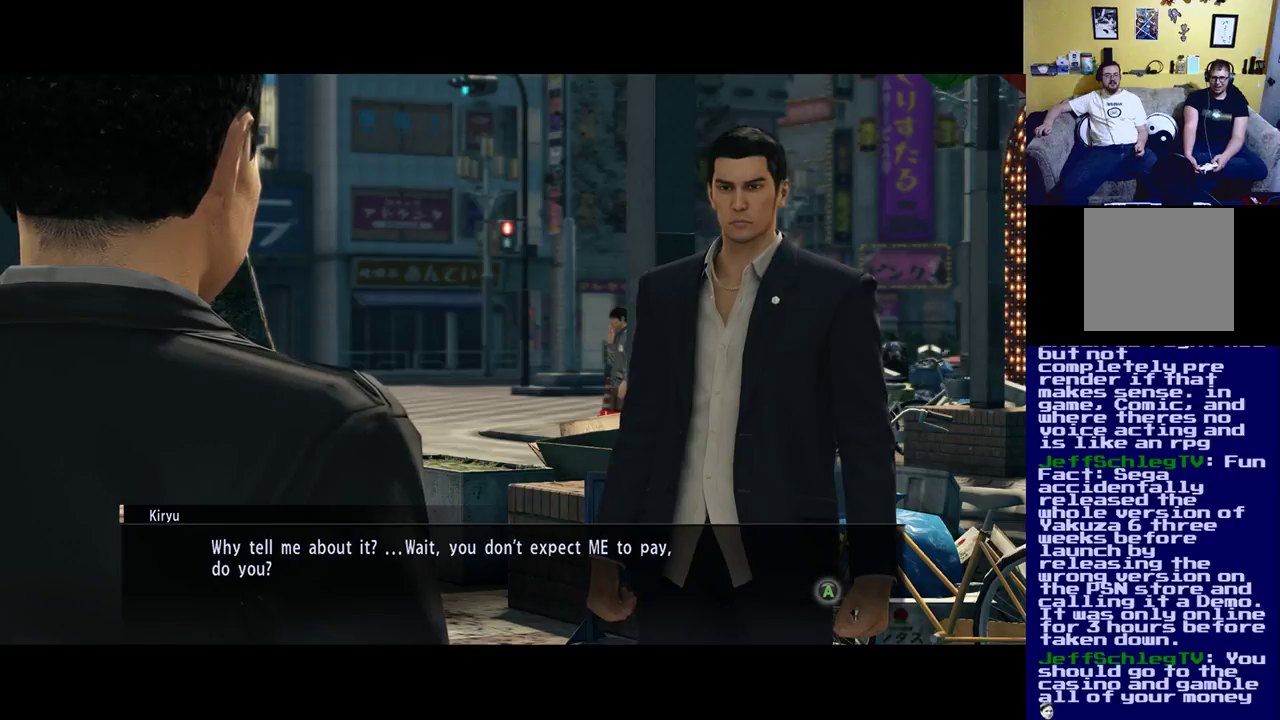
{"buttons": [], "left_stick": "center", "right_stick": "center", "events": []}
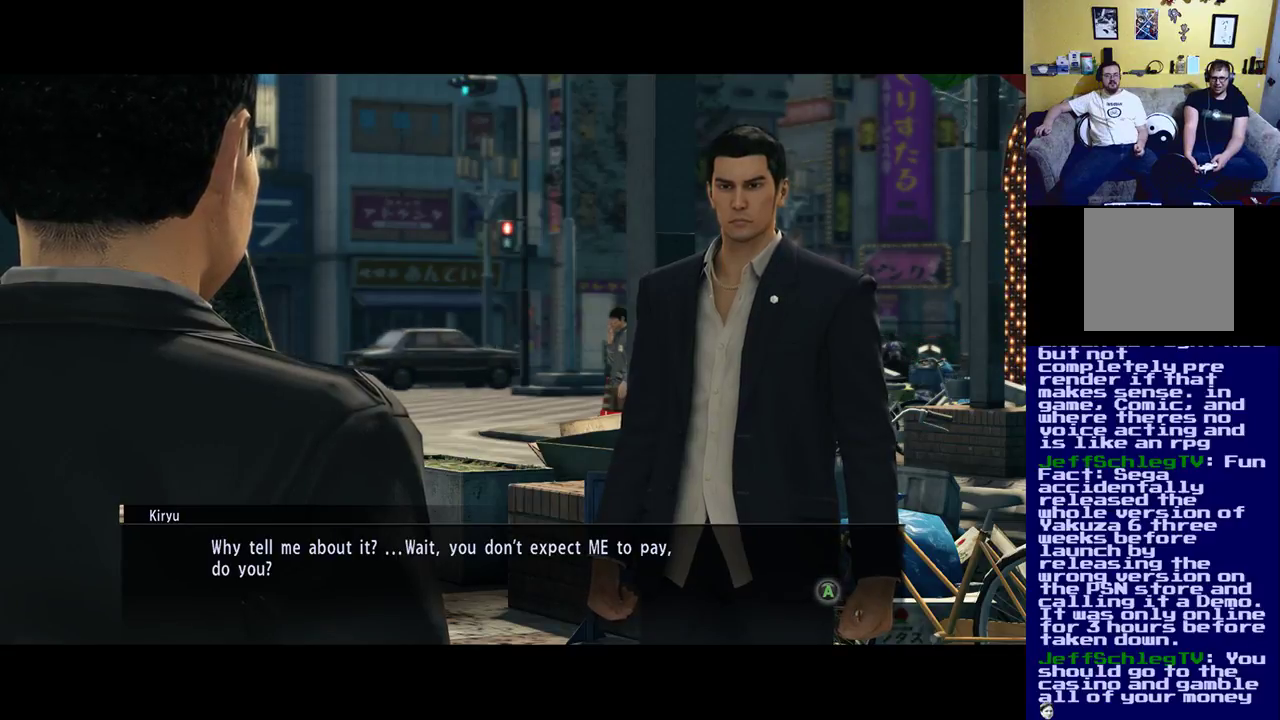
{"buttons": [], "left_stick": "center", "right_stick": "center", "events": []}
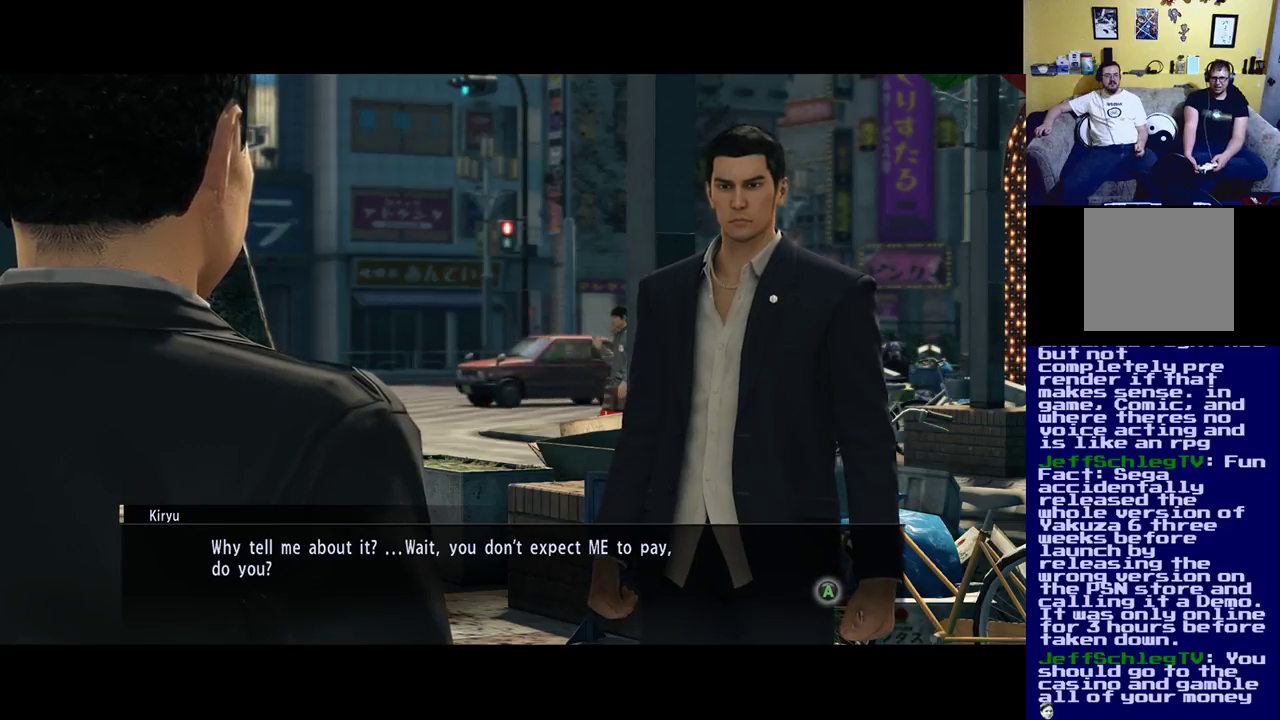
{"buttons": [], "left_stick": "center", "right_stick": "center", "events": []}
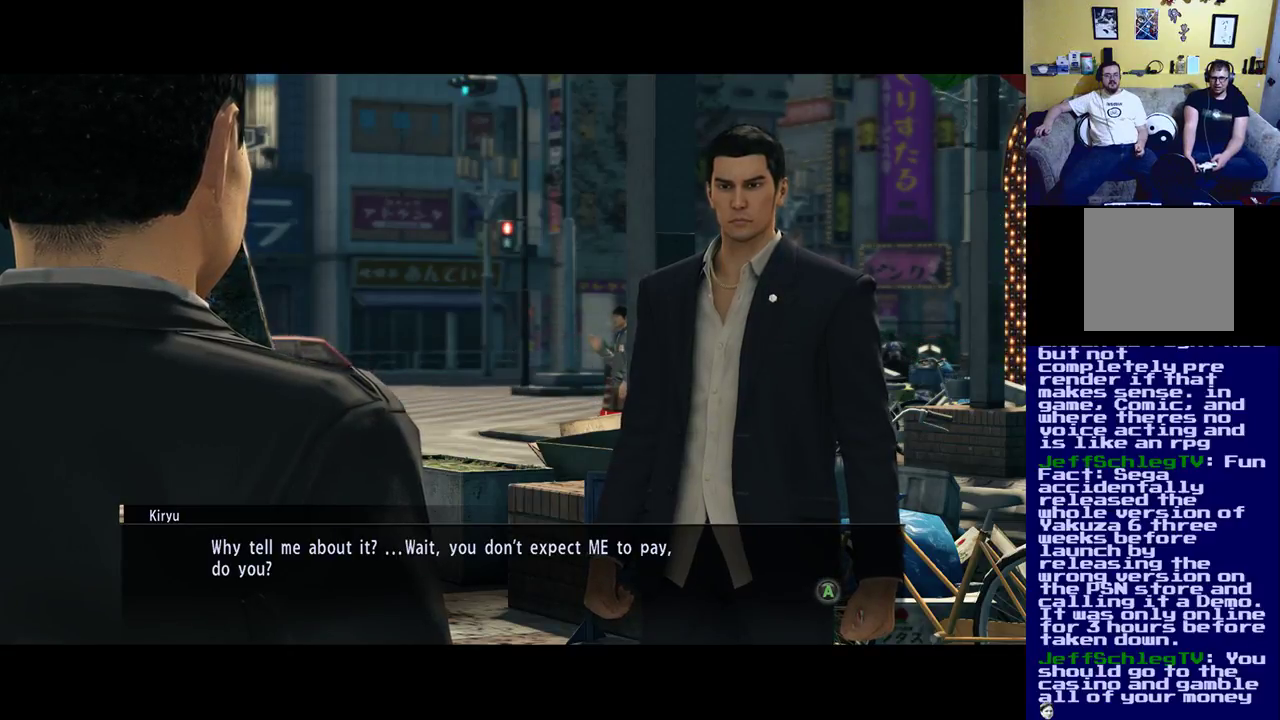
{"buttons": [], "left_stick": "center", "right_stick": "center", "events": [[150, "A", "down"], [283, "A", "up"]]}
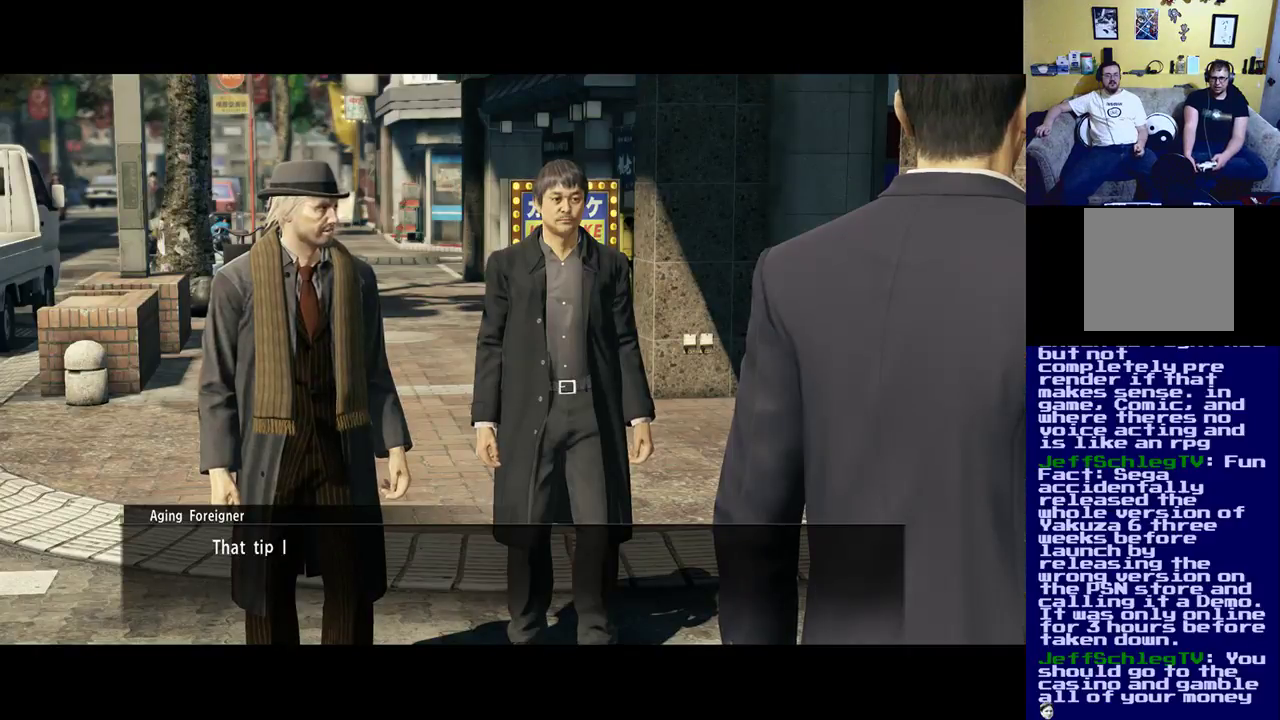
{"buttons": [], "left_stick": "center", "right_stick": "center", "events": [[317, "A", "down"], [483, "A", "up"]]}
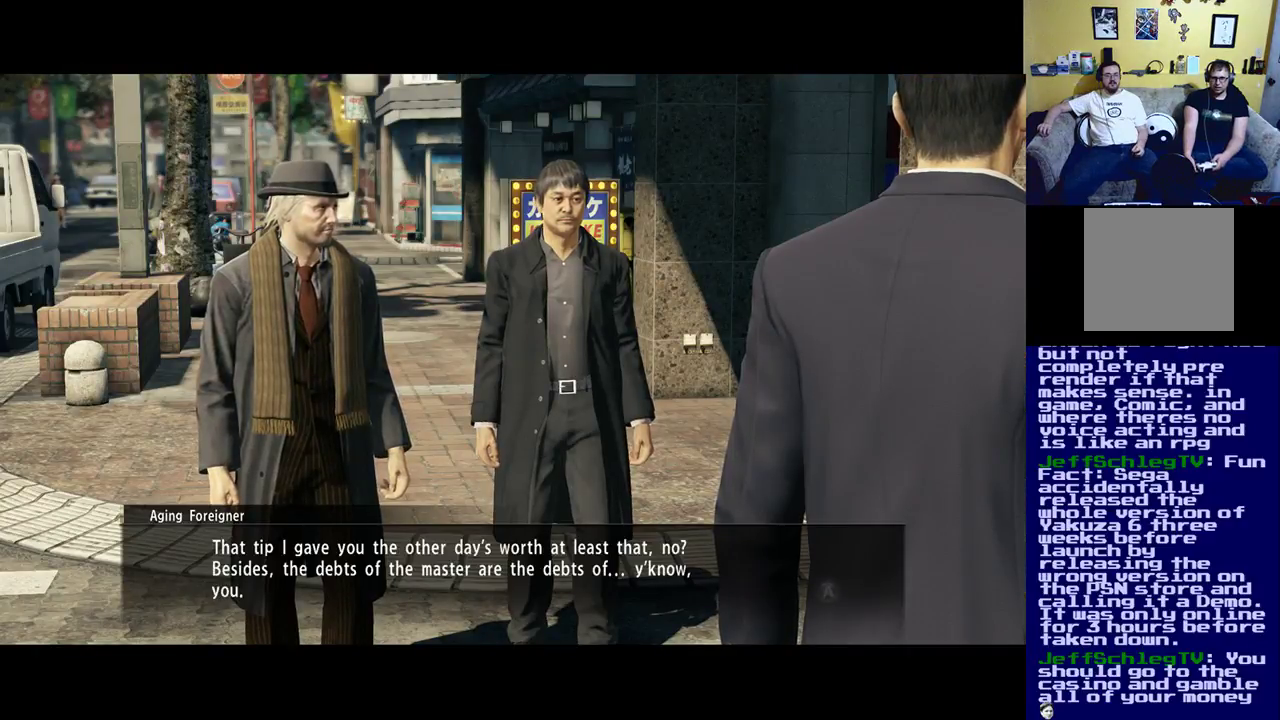
{"buttons": [], "left_stick": "center", "right_stick": "center", "events": []}
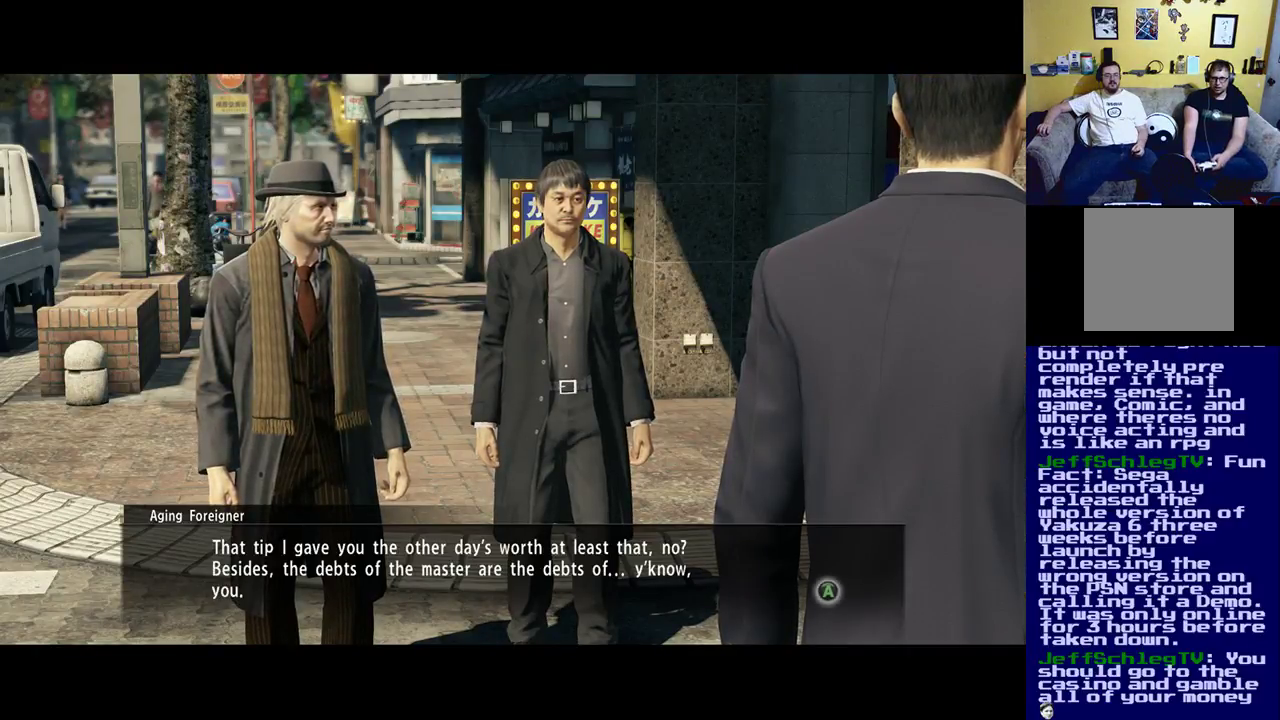
{"buttons": [], "left_stick": "center", "right_stick": "center", "events": []}
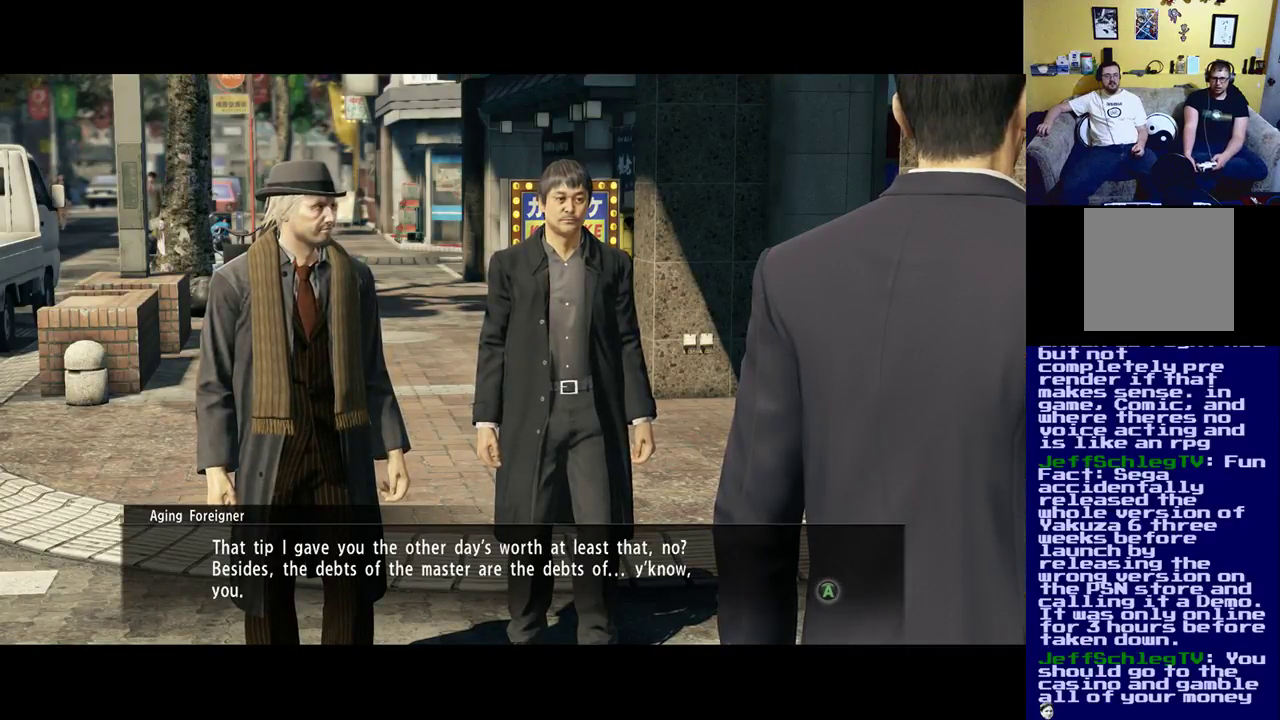
{"buttons": [], "left_stick": "center", "right_stick": "center", "events": []}
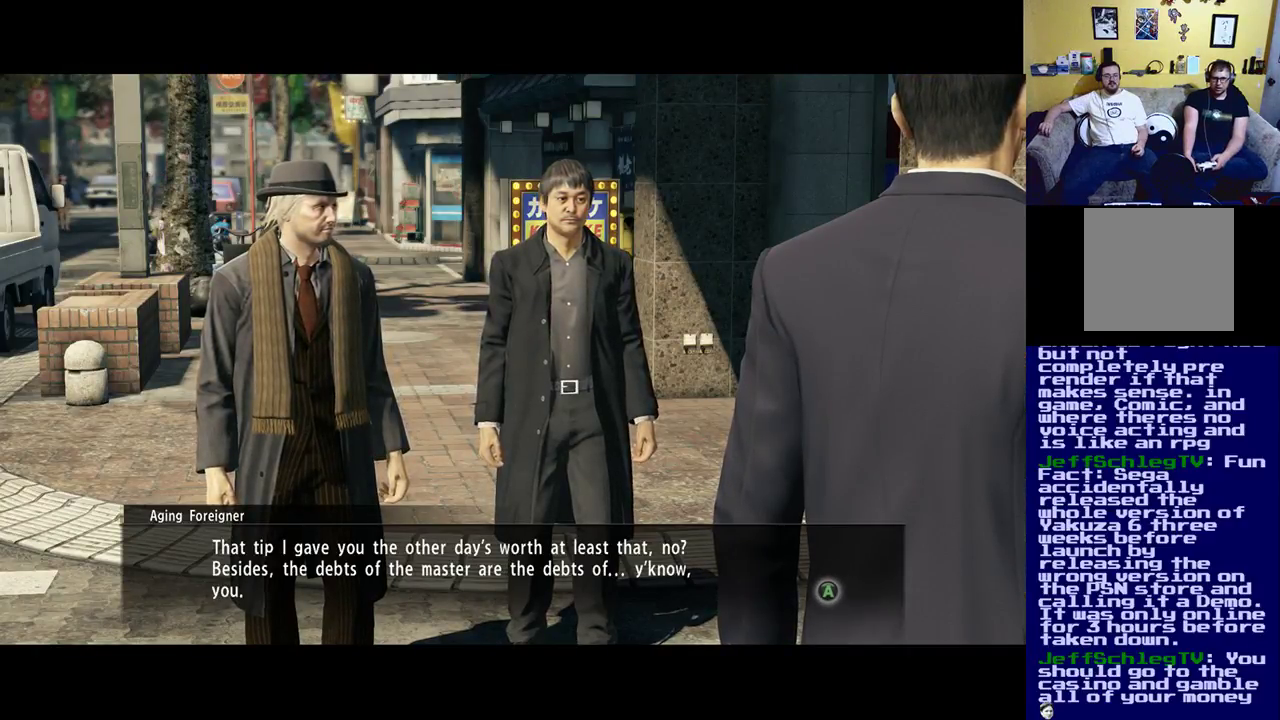
{"buttons": [], "left_stick": "center", "right_stick": "center", "events": []}
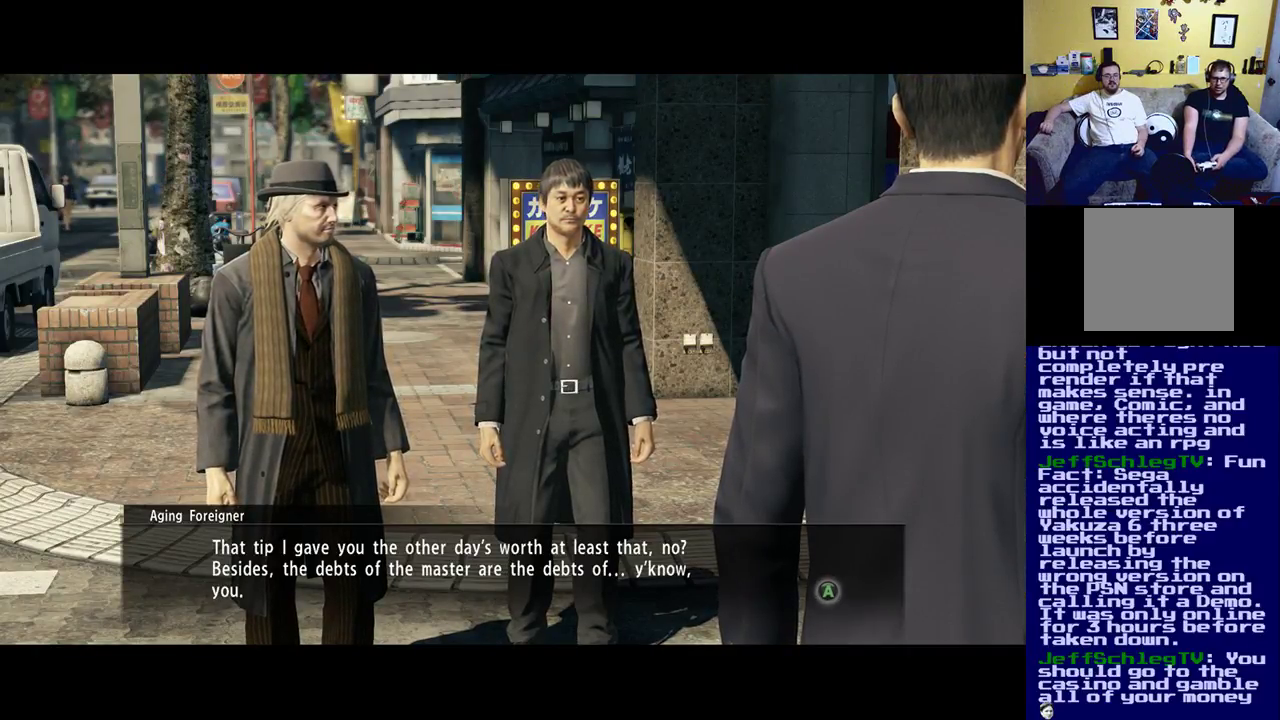
{"buttons": [], "left_stick": "center", "right_stick": "center", "events": []}
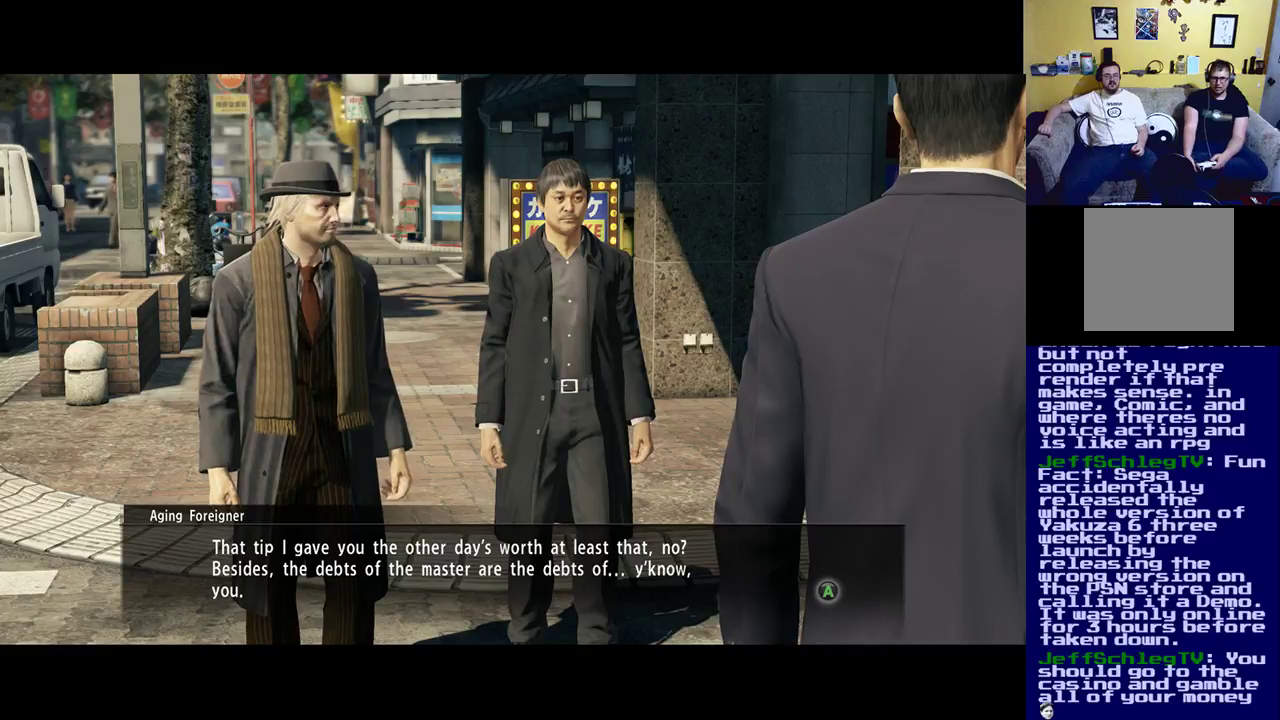
{"buttons": [], "left_stick": "center", "right_stick": "center", "events": []}
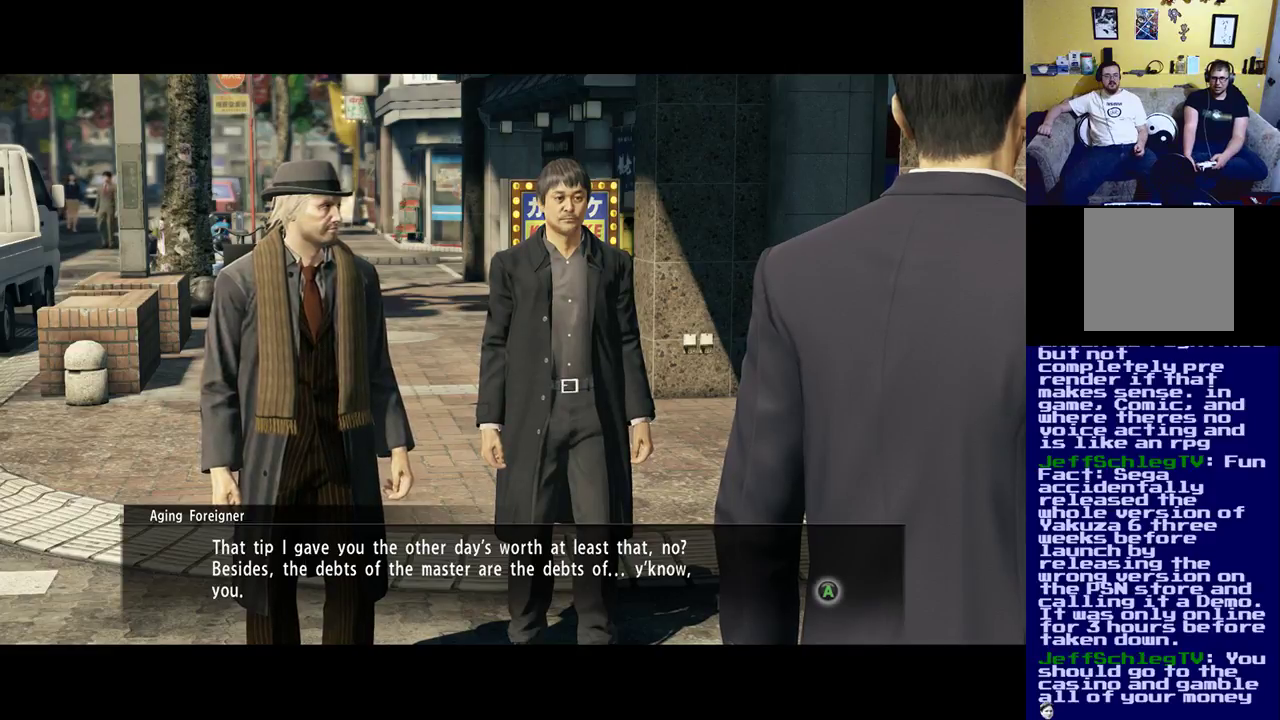
{"buttons": [], "left_stick": "center", "right_stick": "center", "events": []}